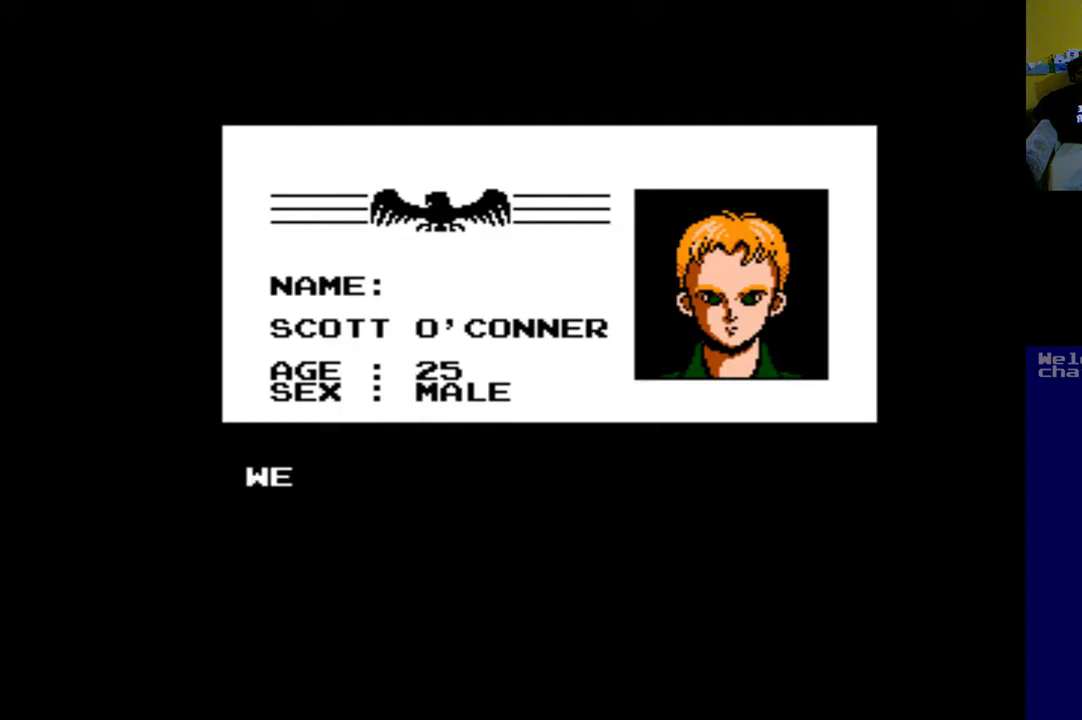
Gameplay with a controller (Xbox layout); each line is a JSON object with the inputs held at the frame after it. "events" lists button and stick changes between this image and that frame as [ms after this image, input, new state], when the widget could be followed in between. Not read: right_stick.
{"buttons": [], "left_stick": "center", "events": [[367, "B", "down"], [467, "B", "up"]]}
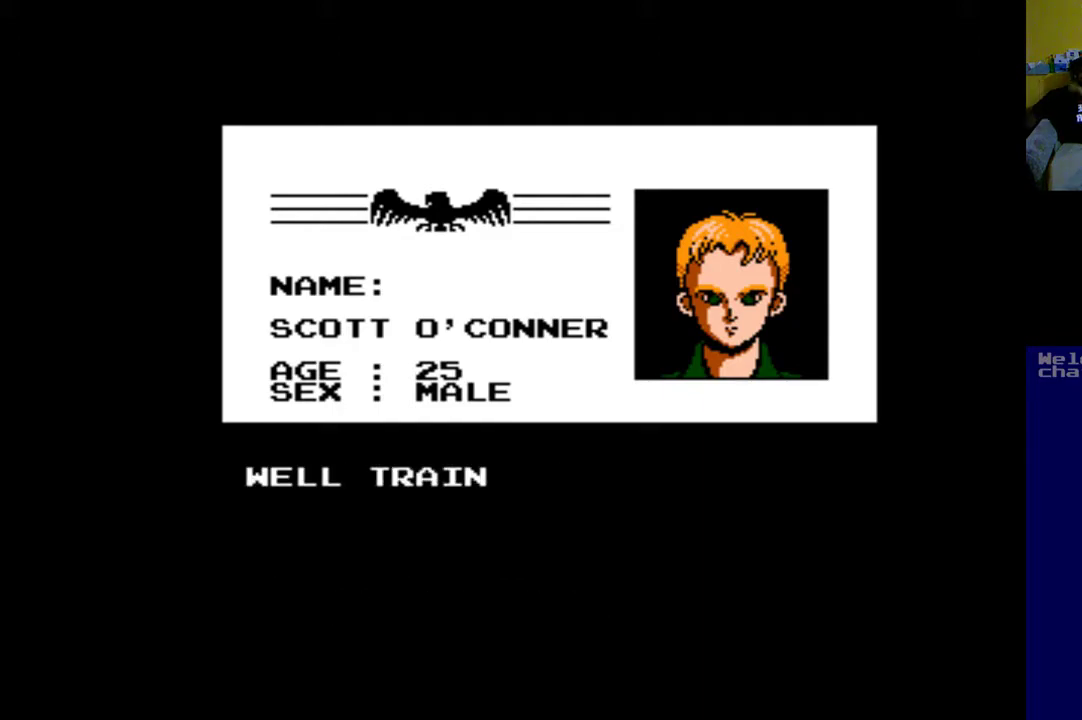
{"buttons": ["B"], "left_stick": "center", "events": [[400, "B", "down"]]}
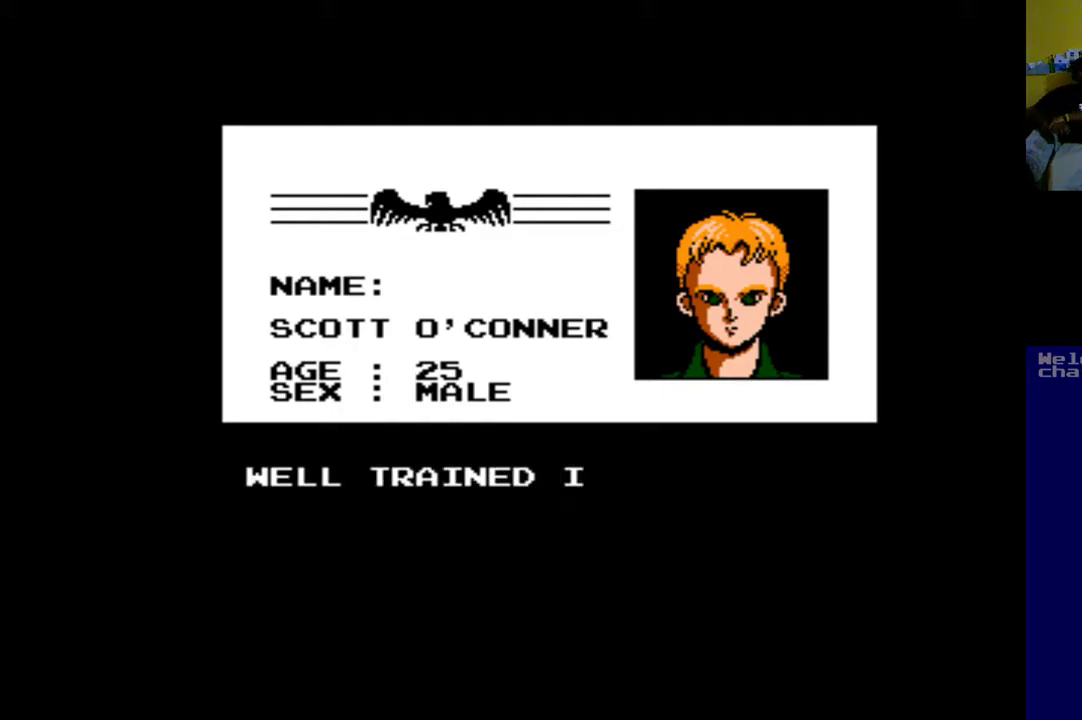
{"buttons": ["B"], "left_stick": "center", "events": []}
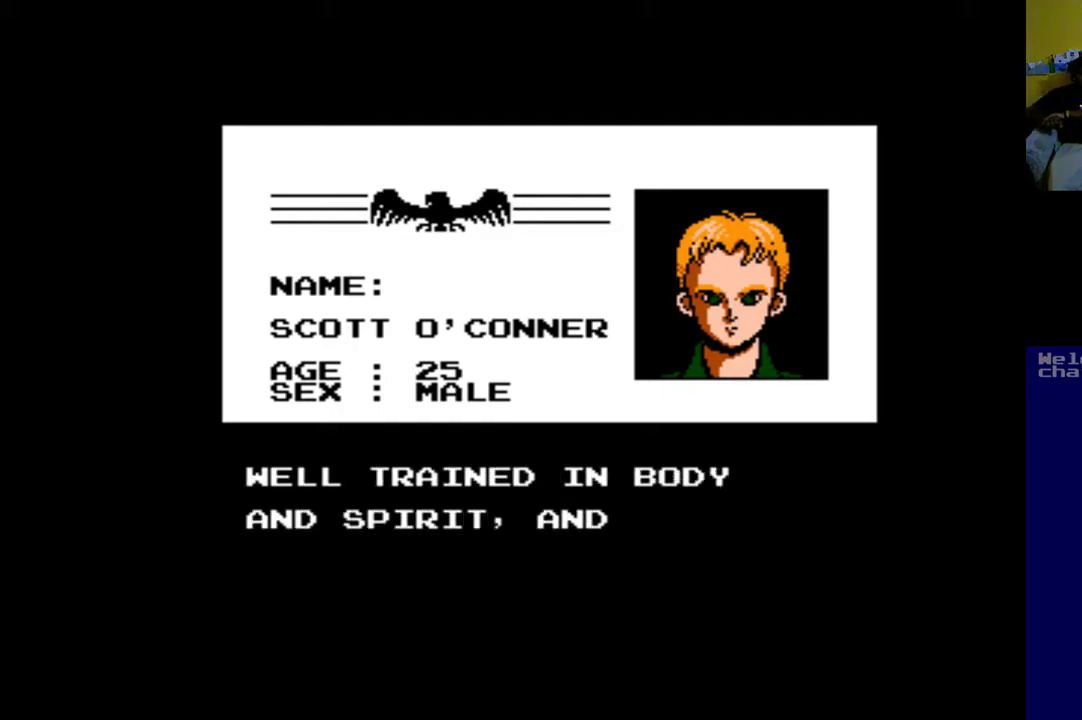
{"buttons": [], "left_stick": "center", "events": [[467, "B", "up"]]}
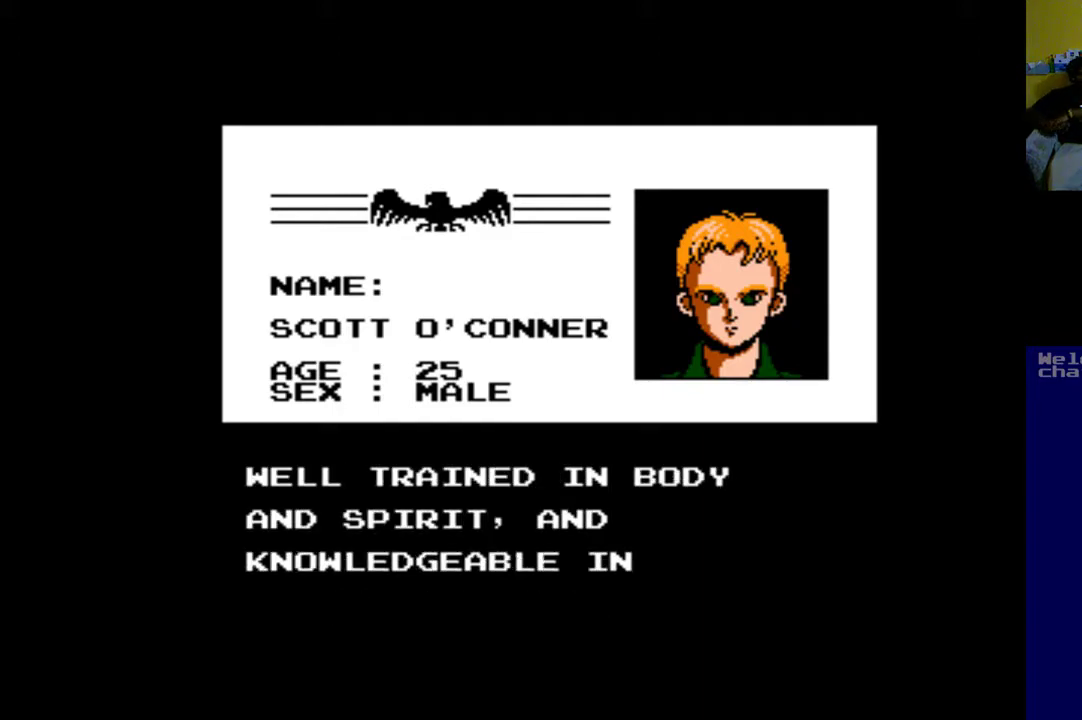
{"buttons": ["B"], "left_stick": "center", "events": [[400, "B", "down"]]}
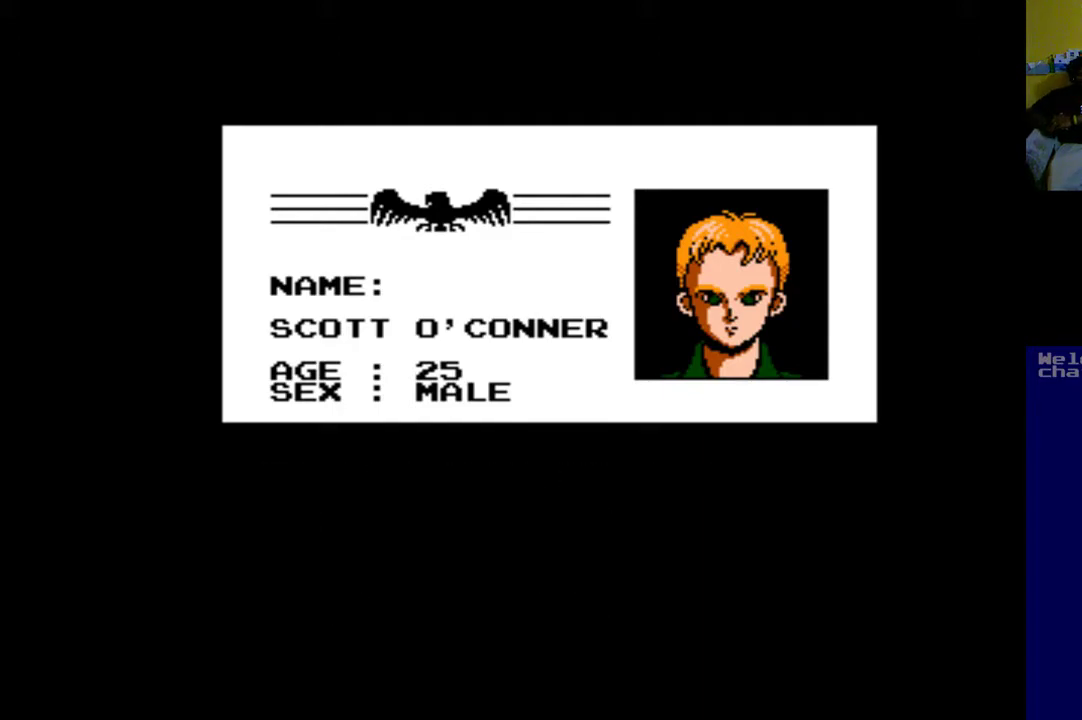
{"buttons": ["B"], "left_stick": "center", "events": []}
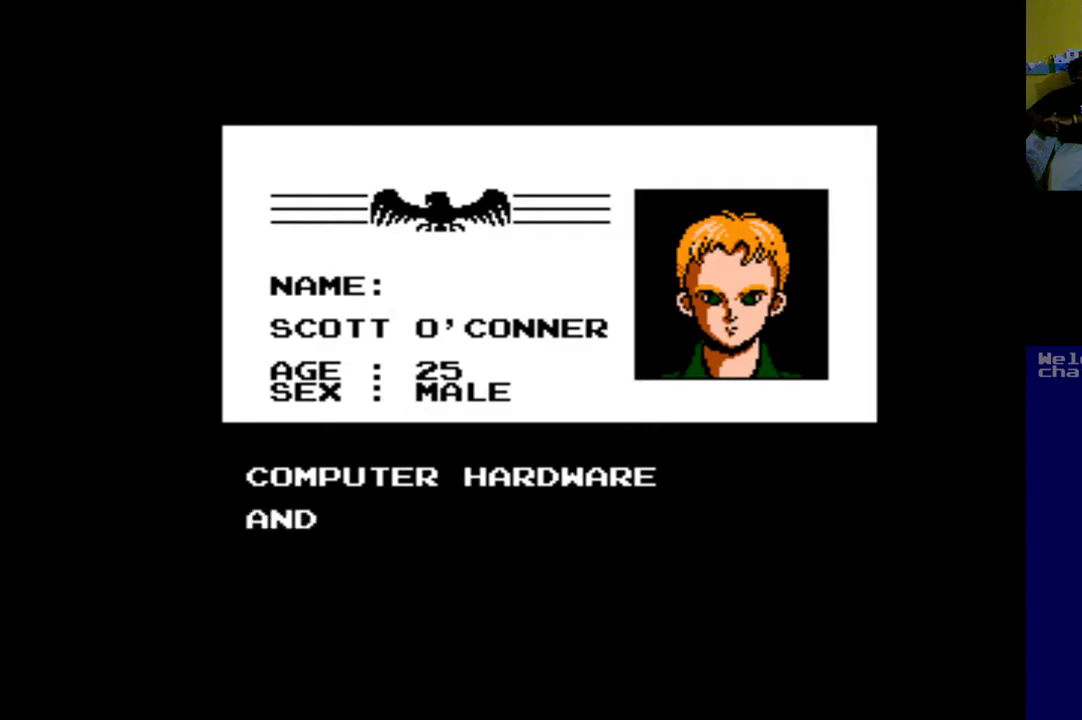
{"buttons": [], "left_stick": "center", "events": [[100, "B", "up"]]}
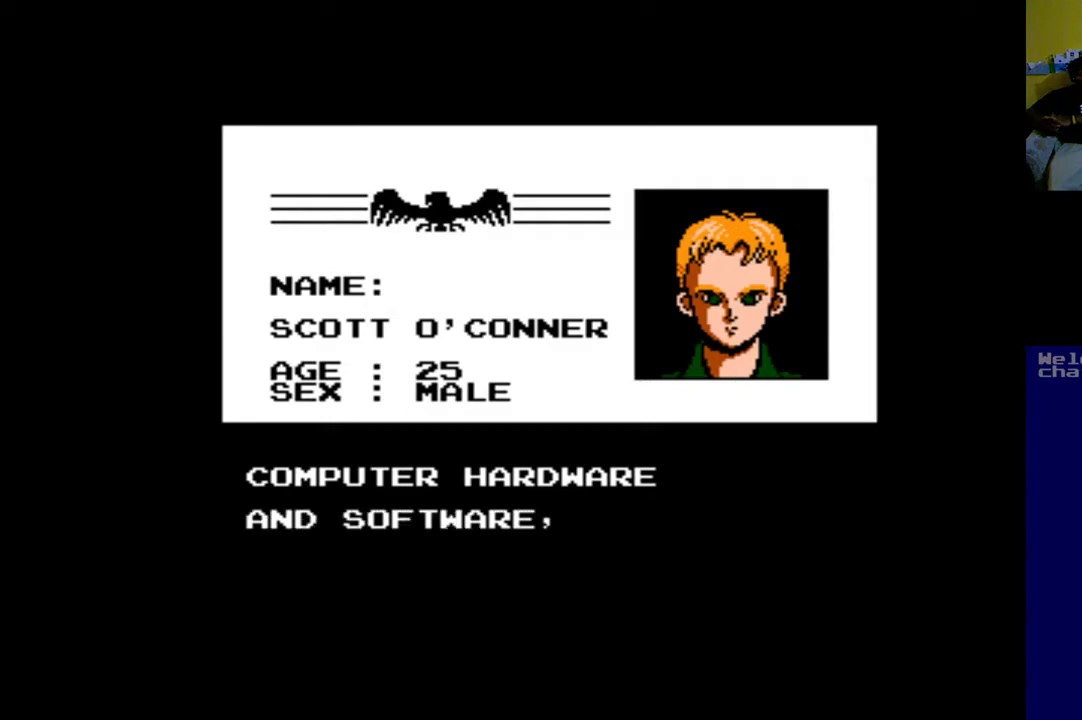
{"buttons": ["B"], "left_stick": "center", "events": [[233, "B", "down"]]}
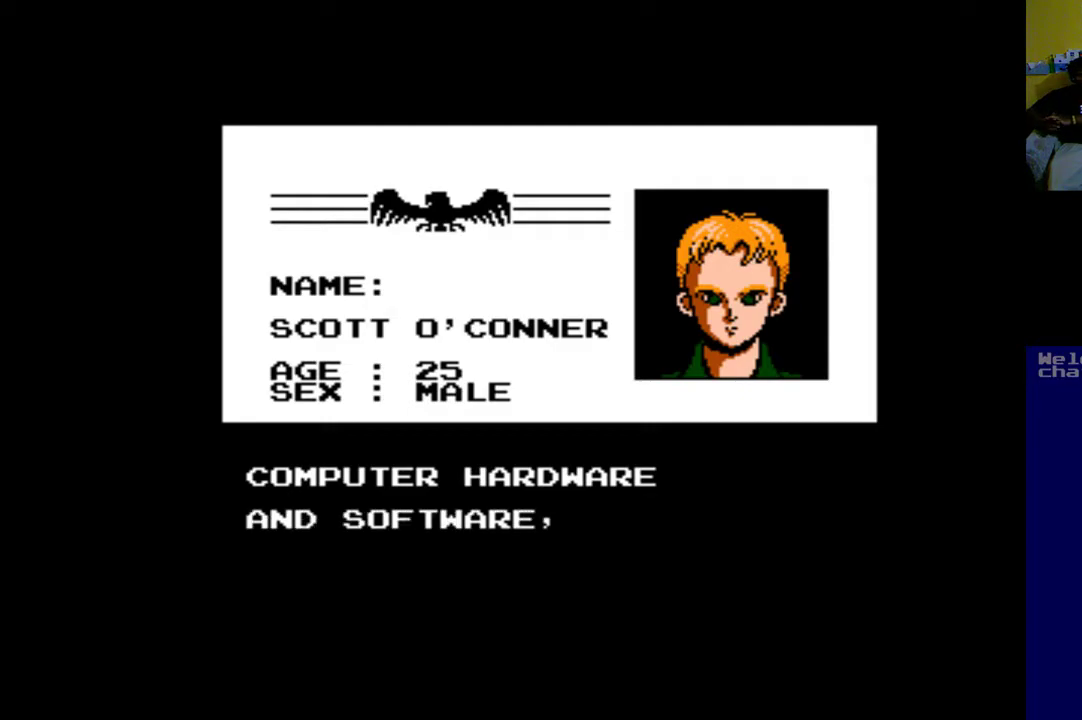
{"buttons": ["B"], "left_stick": "center", "events": [[100, "B", "up"], [300, "B", "down"]]}
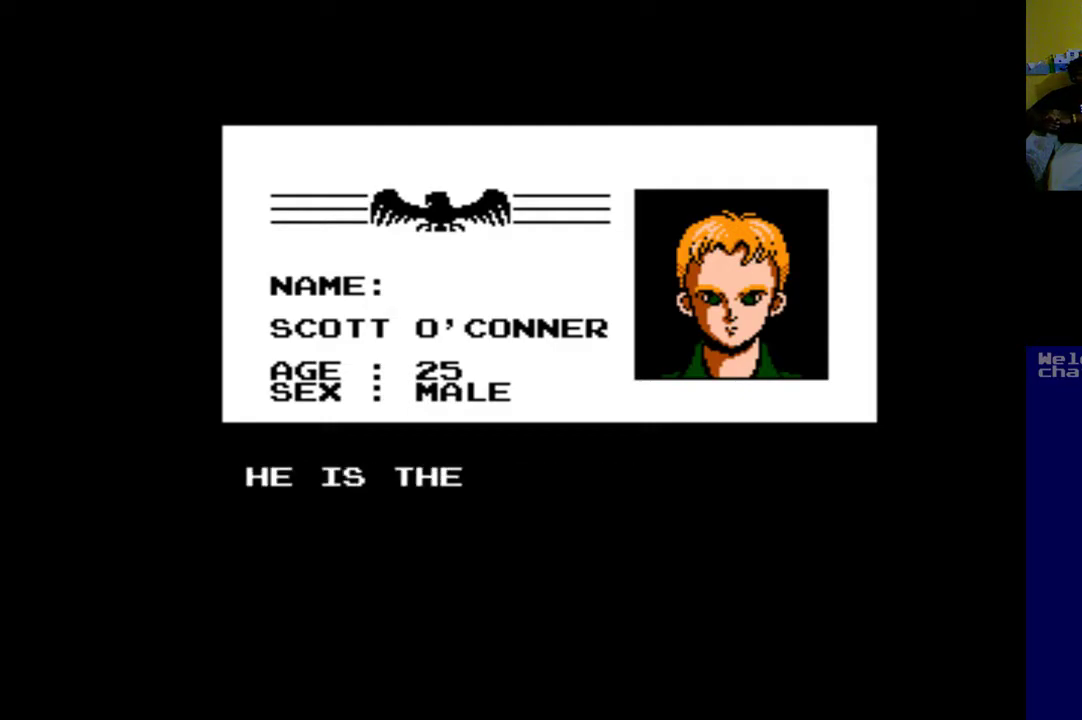
{"buttons": [], "left_stick": "center", "events": [[400, "B", "up"]]}
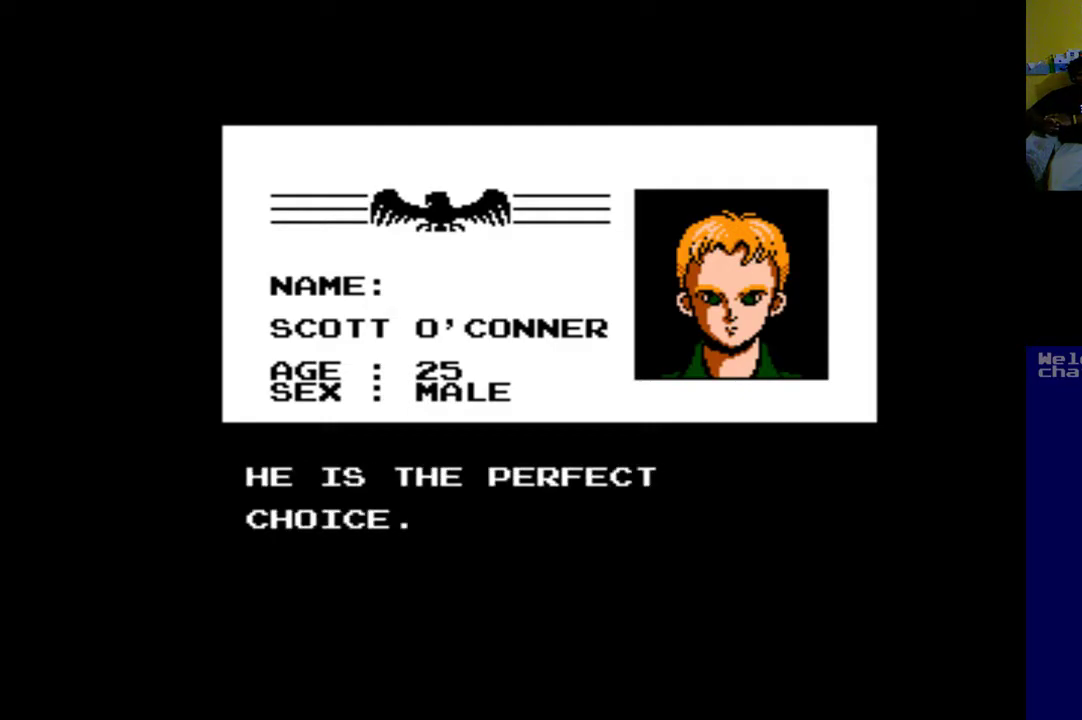
{"buttons": ["B"], "left_stick": "center", "events": [[233, "B", "down"]]}
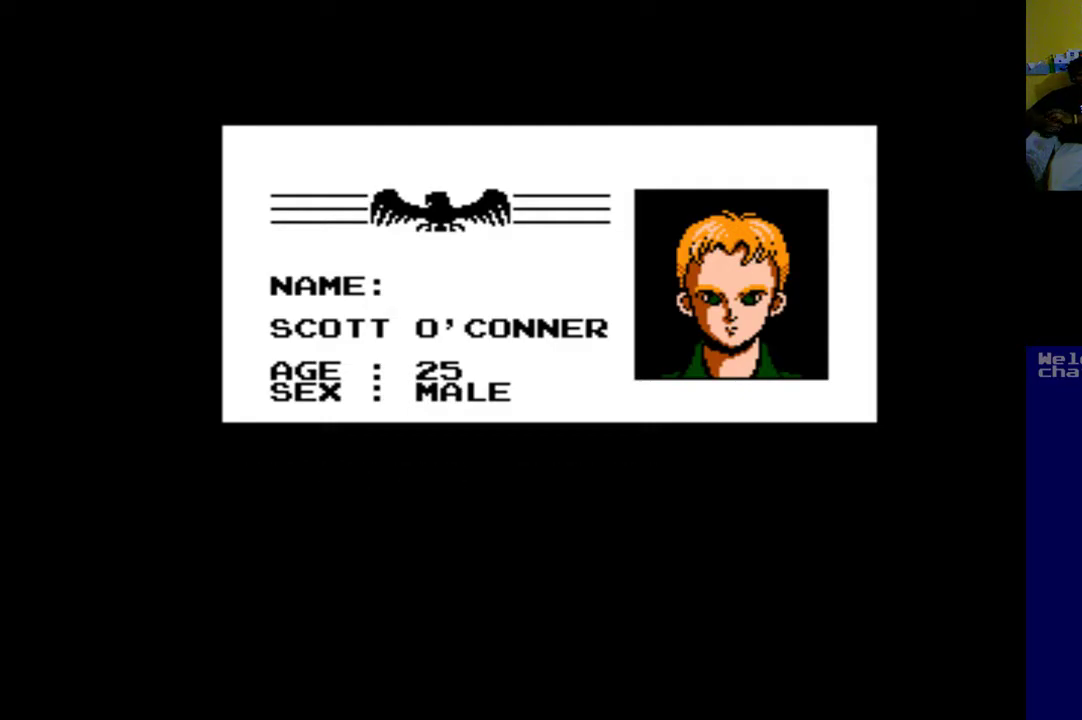
{"buttons": ["B"], "left_stick": "center", "events": []}
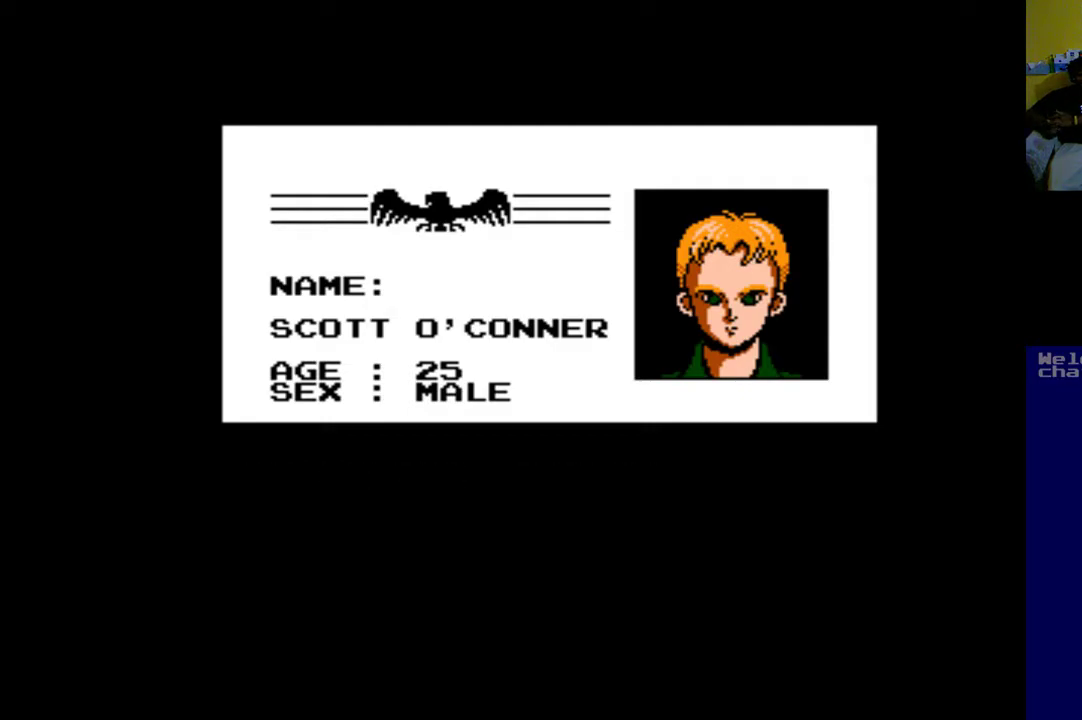
{"buttons": ["B"], "left_stick": "center", "events": []}
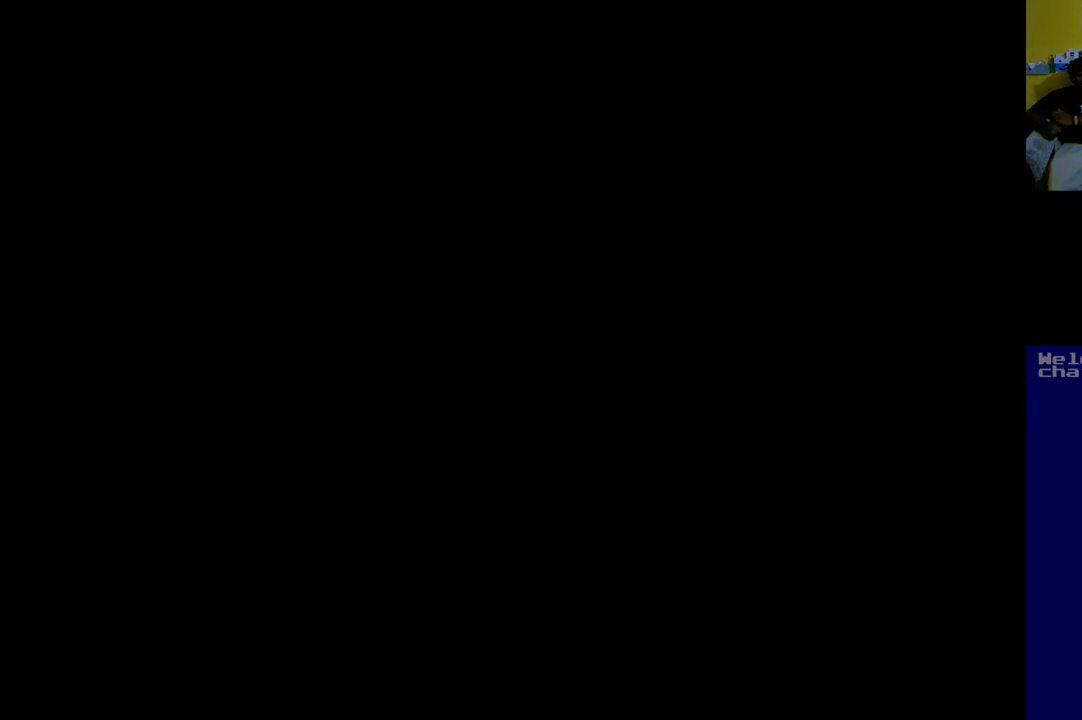
{"buttons": [], "left_stick": "center", "events": [[67, "B", "up"]]}
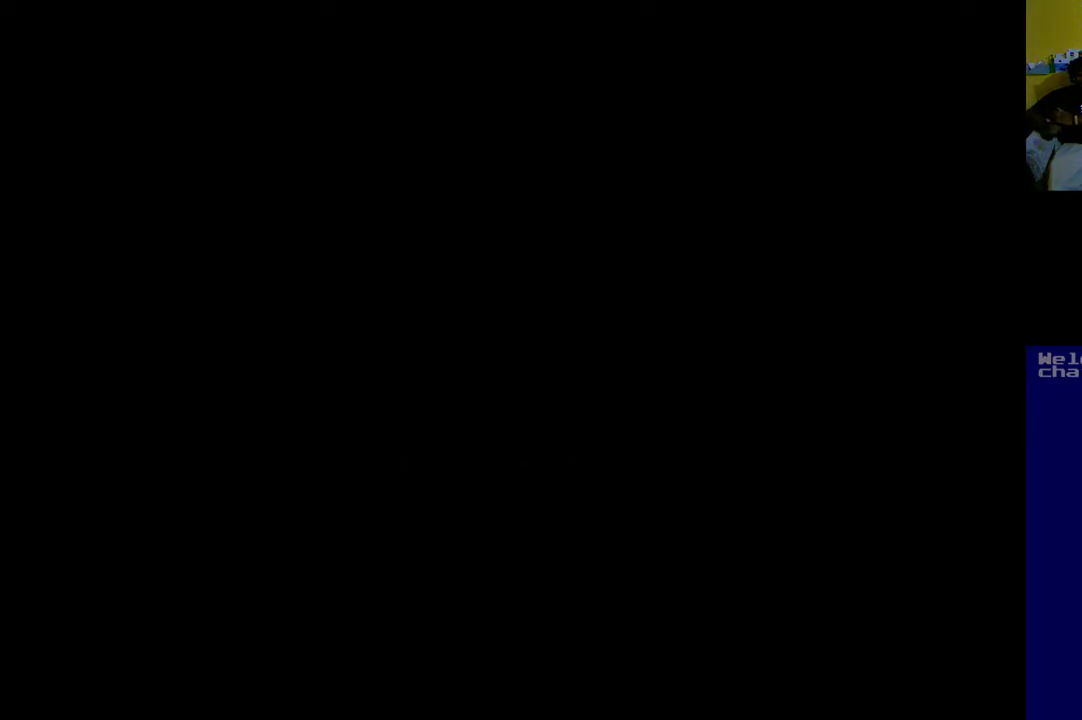
{"buttons": [], "left_stick": "center", "events": []}
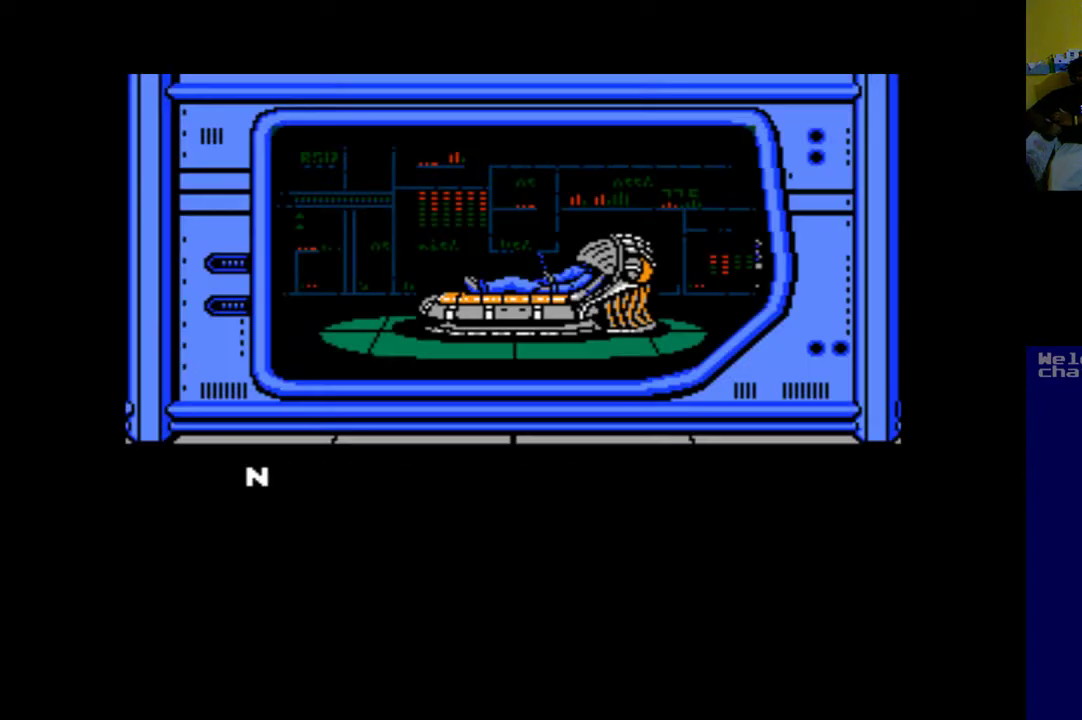
{"buttons": [], "left_stick": "center", "events": []}
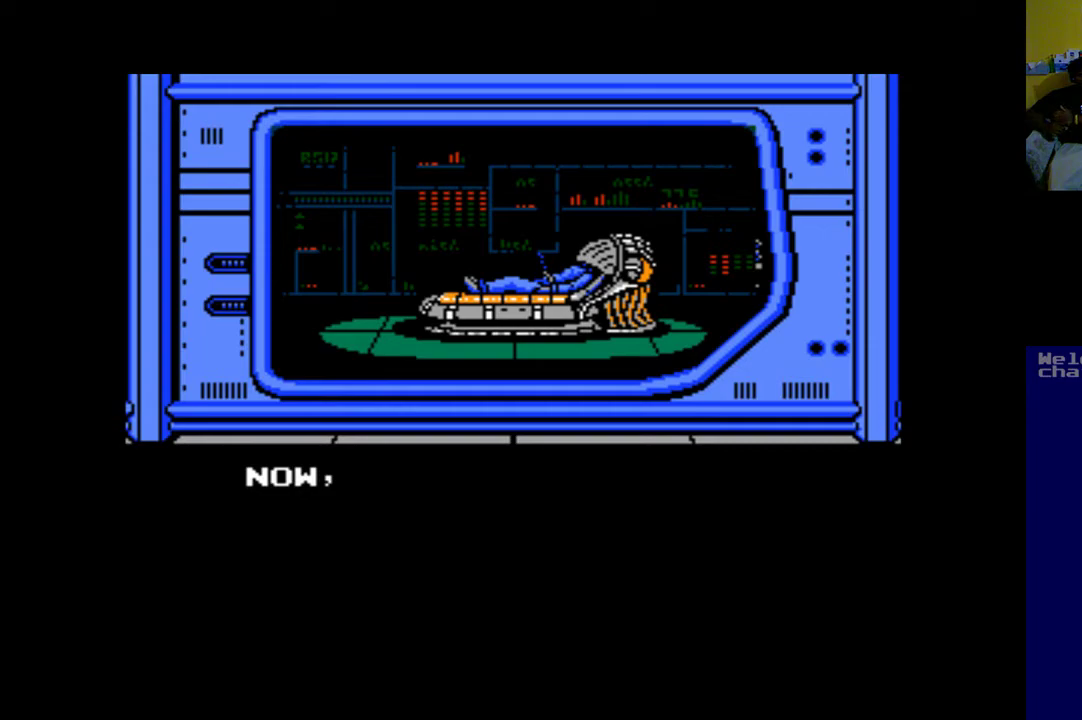
{"buttons": [], "left_stick": "center", "events": [[267, "B", "down"], [433, "B", "up"]]}